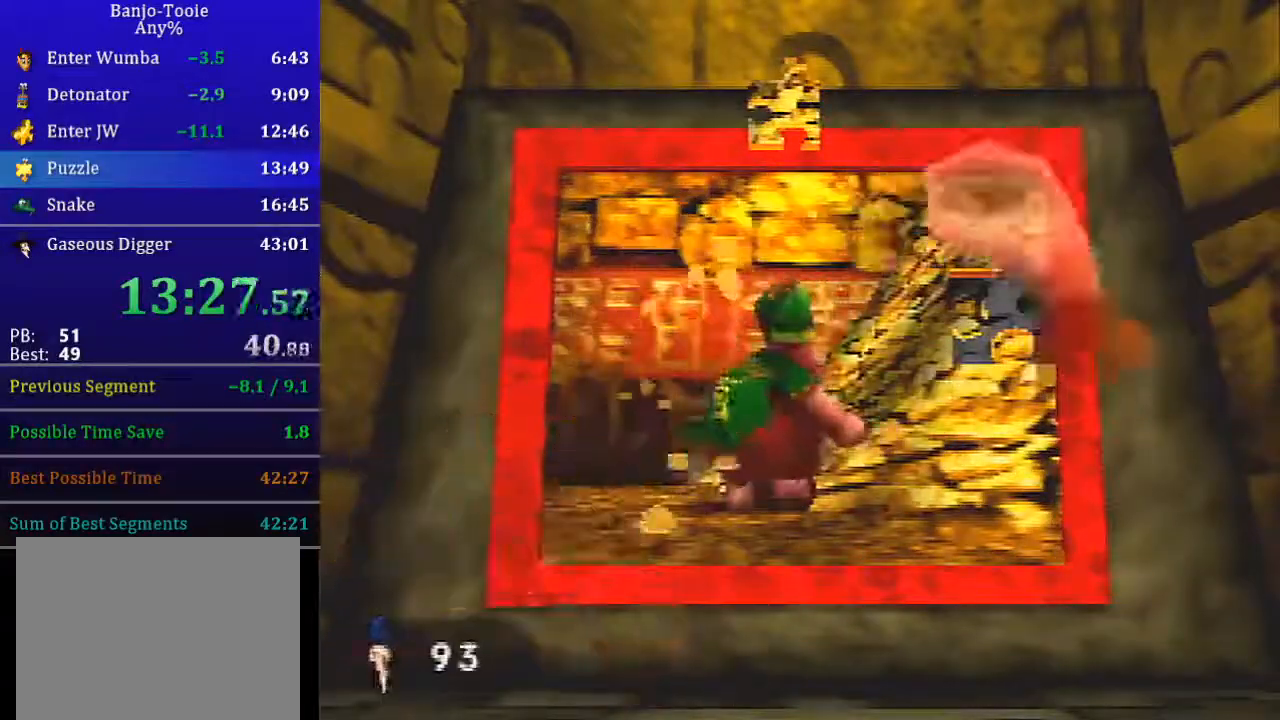
Gameplay with a controller (Nintendo layout); each line is a JSON object with the inputs held at the frame after it. "events" lists button and stick changes between this image and that frame as [ms after this image, input, new state], when the widget could be followed in between. Not read: L3 R3.
{"buttons": ["L1"], "left_stick": "up-left", "events": [[367, "left_stick", "up-left"]]}
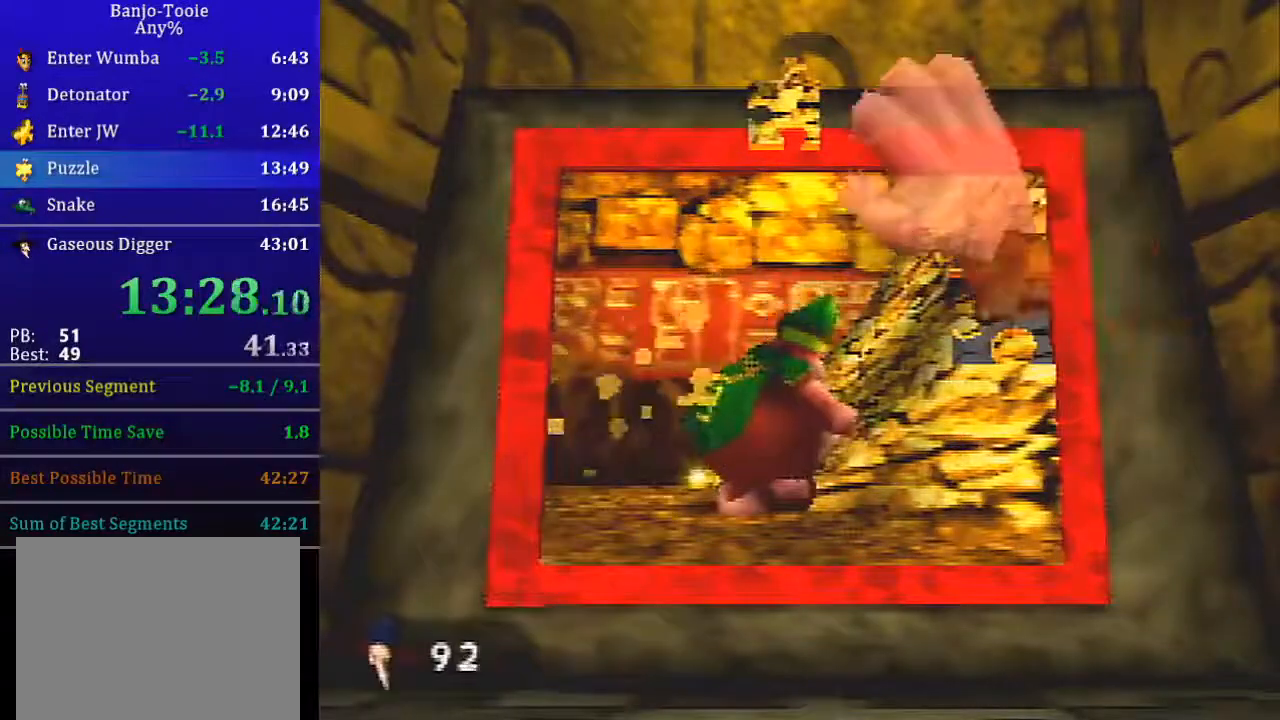
{"buttons": ["L1"], "left_stick": "down-right", "events": [[133, "A", "down"], [133, "left_stick", "down-right"], [167, "A", "up"], [233, "A", "down"], [333, "A", "up"]]}
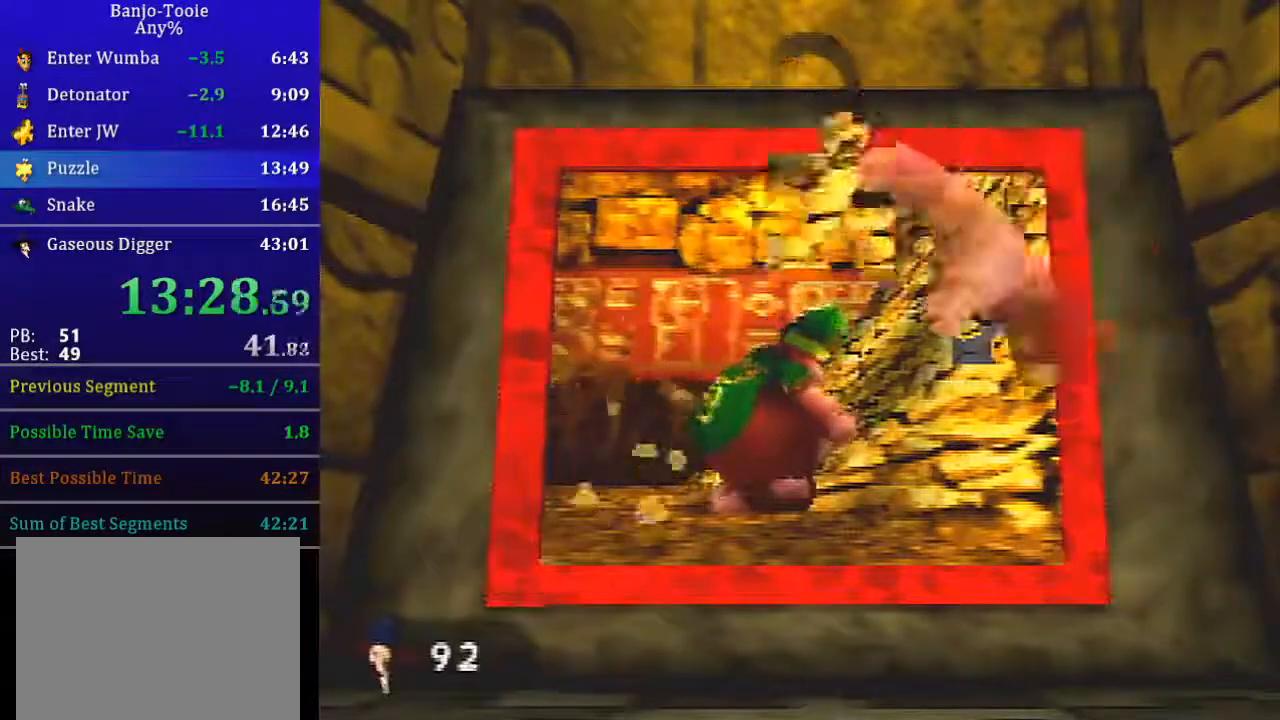
{"buttons": ["A", "L1"], "left_stick": "center", "events": [[100, "left_stick", "right"], [167, "A", "down"], [234, "A", "up"], [267, "left_stick", "left"], [300, "A", "down"], [367, "A", "up"], [434, "A", "down"], [467, "left_stick", "center"]]}
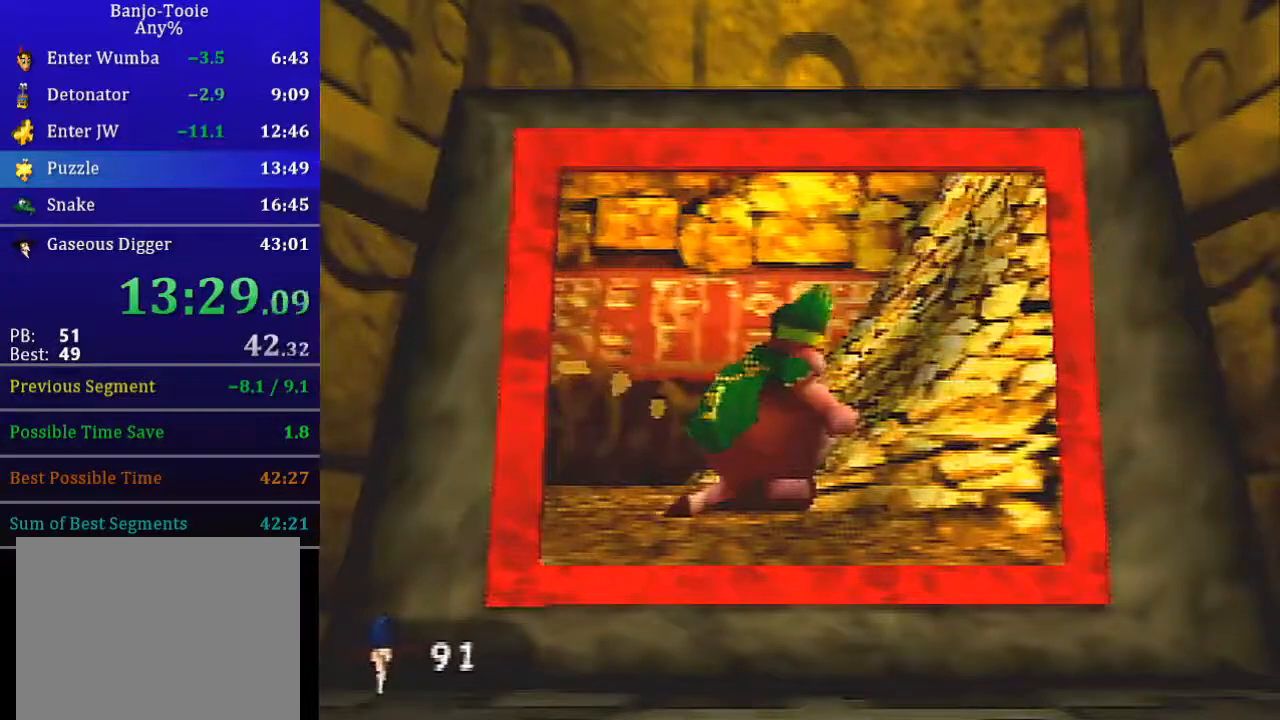
{"buttons": ["A", "L1"], "left_stick": "center", "events": []}
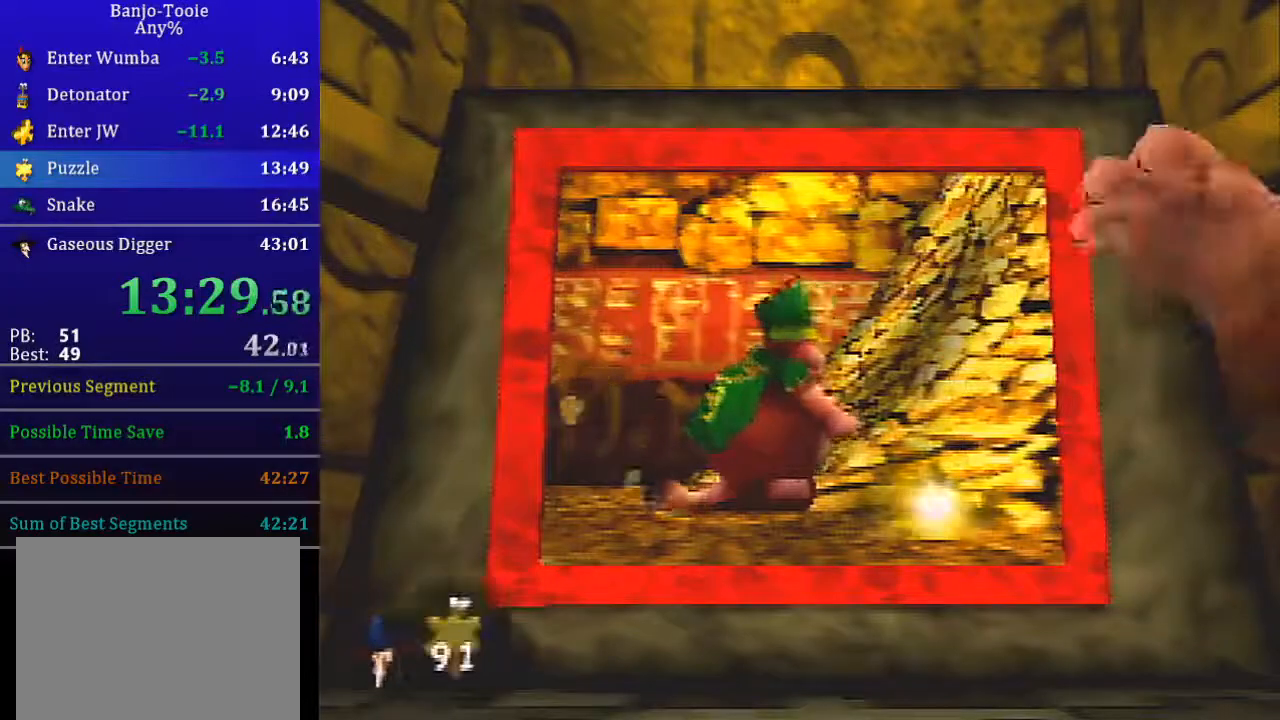
{"buttons": ["A", "L1"], "left_stick": "center", "events": []}
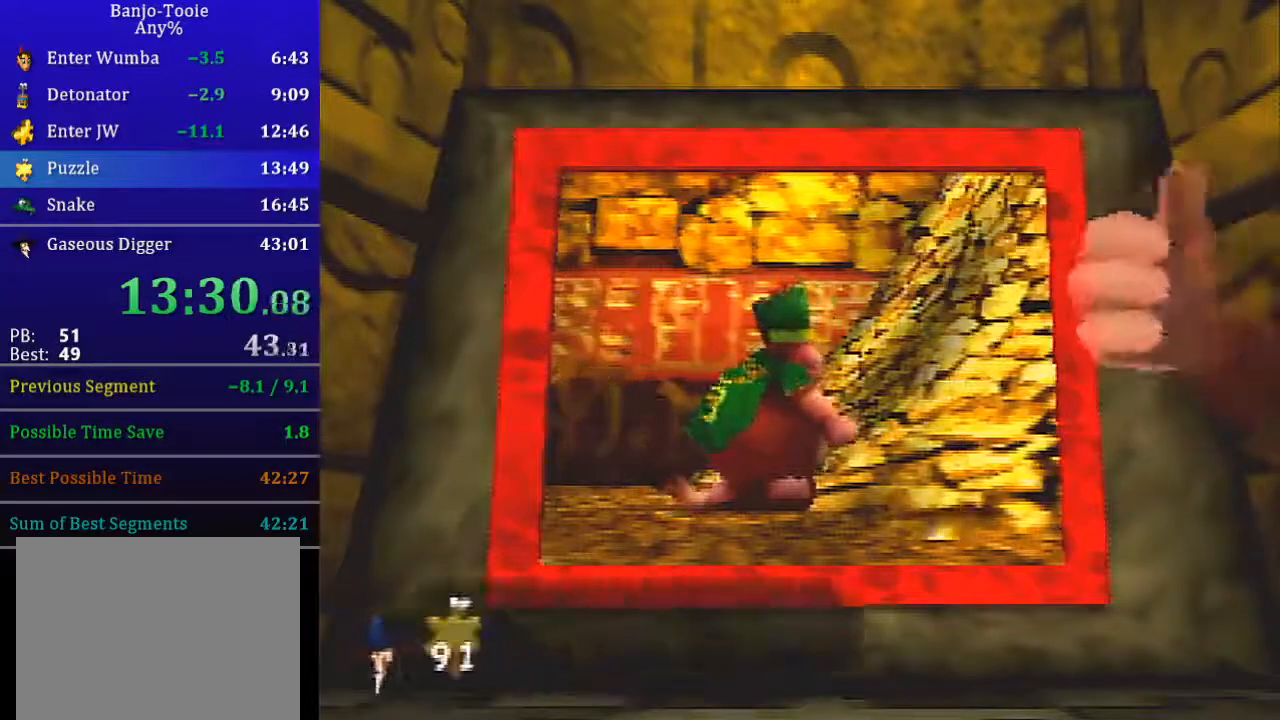
{"buttons": ["A", "L1"], "left_stick": "center", "events": []}
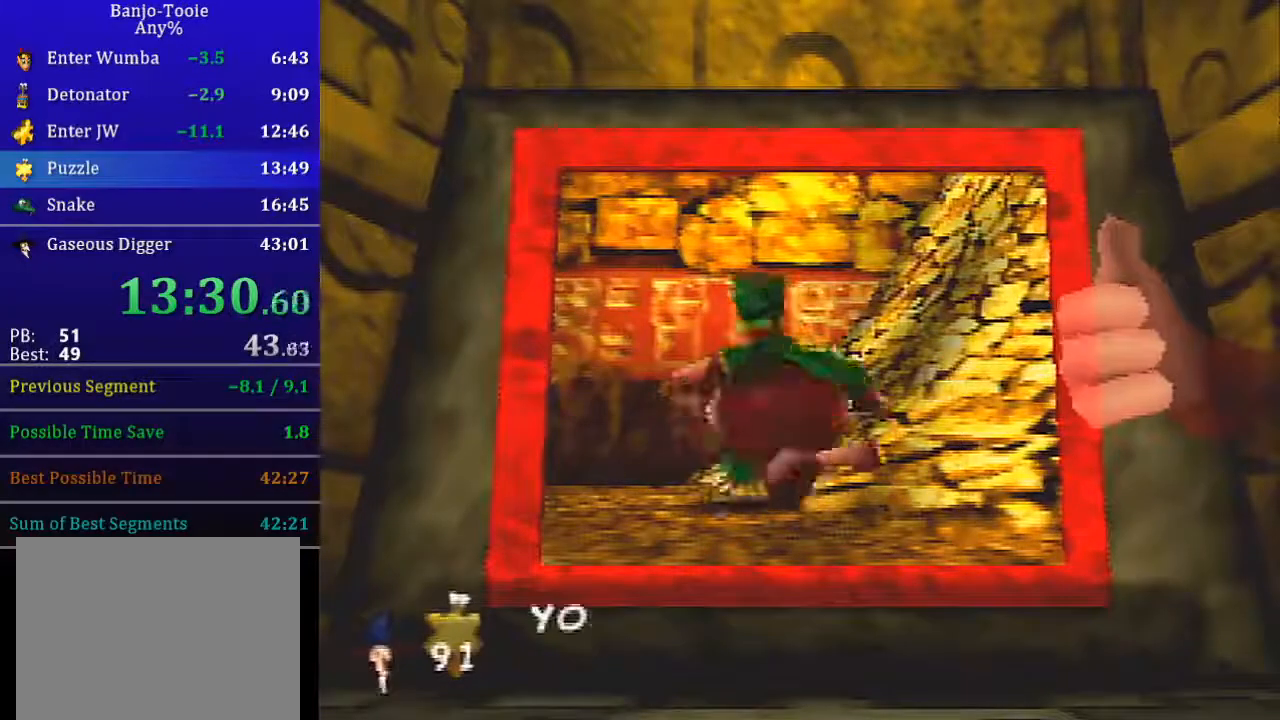
{"buttons": ["A", "L1"], "left_stick": "center", "events": []}
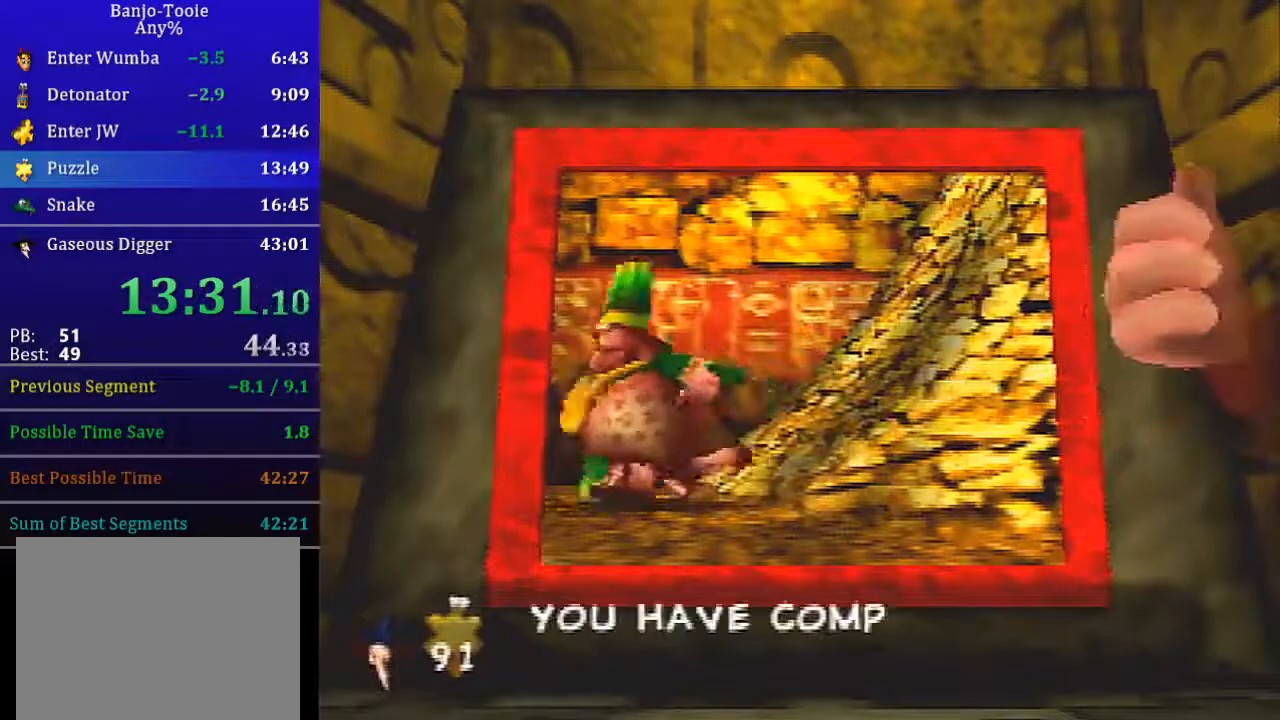
{"buttons": ["A", "L1"], "left_stick": "center", "events": []}
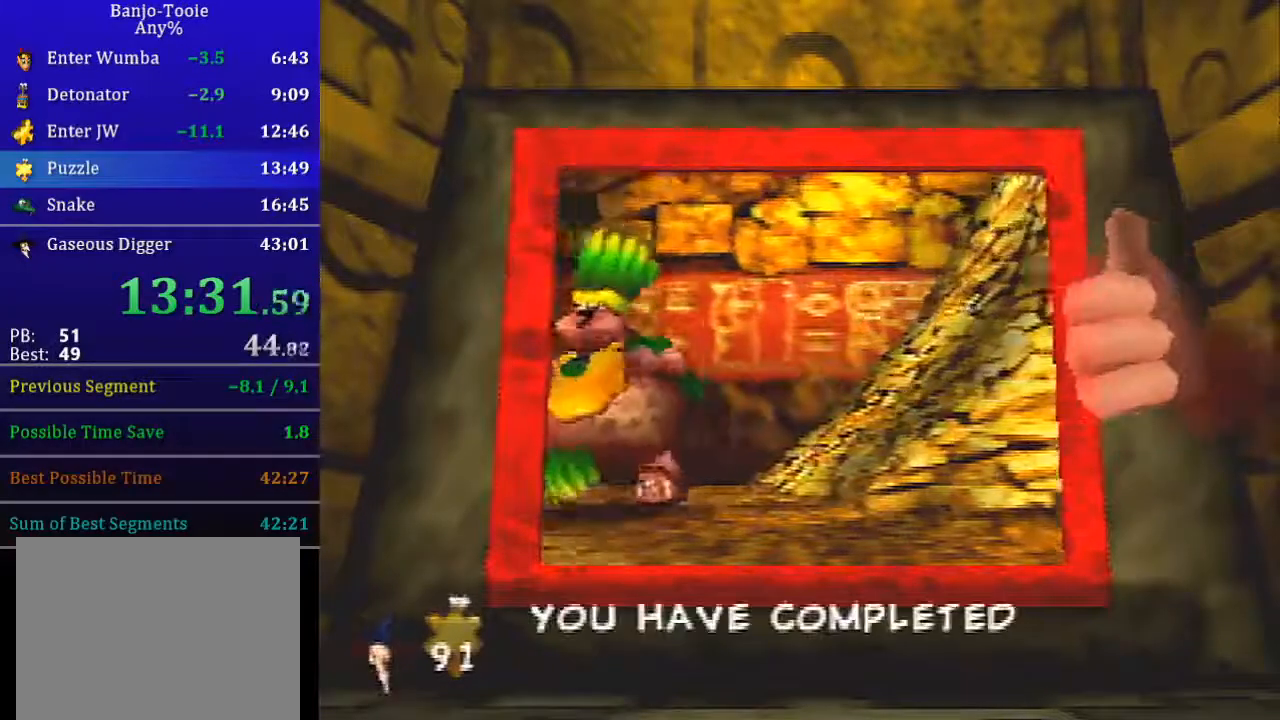
{"buttons": ["A", "L1"], "left_stick": "center", "events": []}
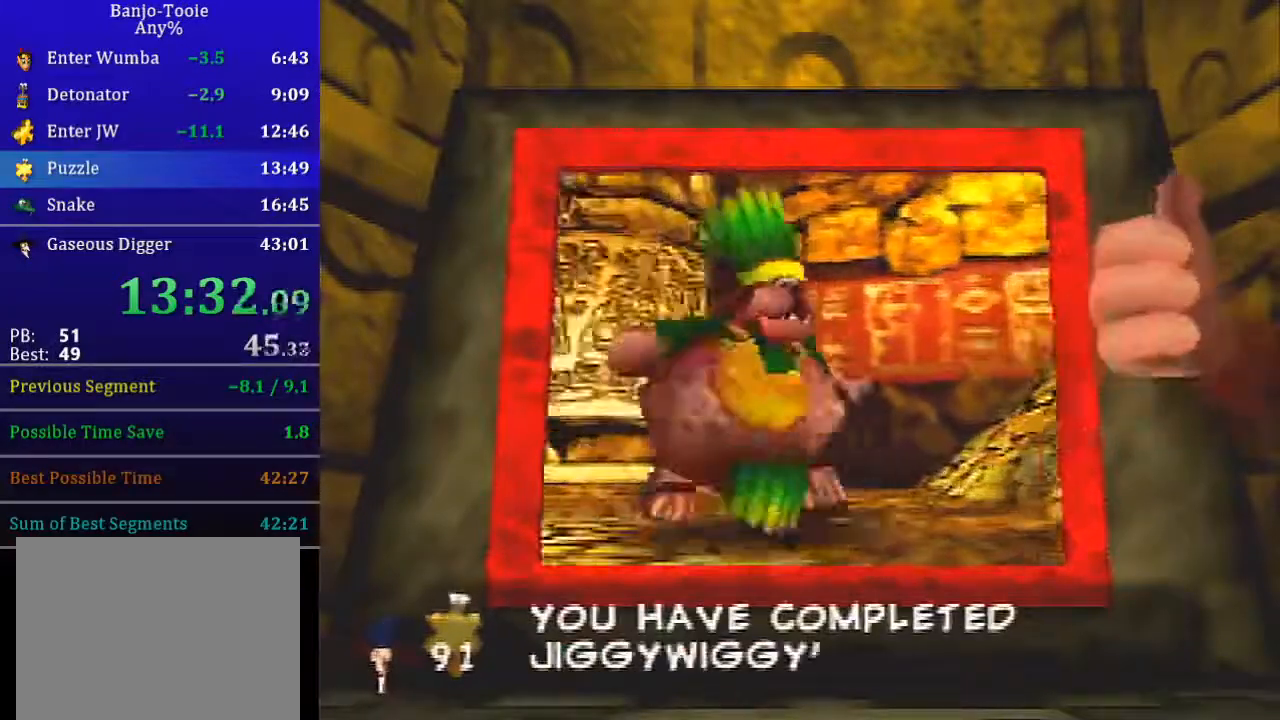
{"buttons": ["A", "L1"], "left_stick": "center", "events": []}
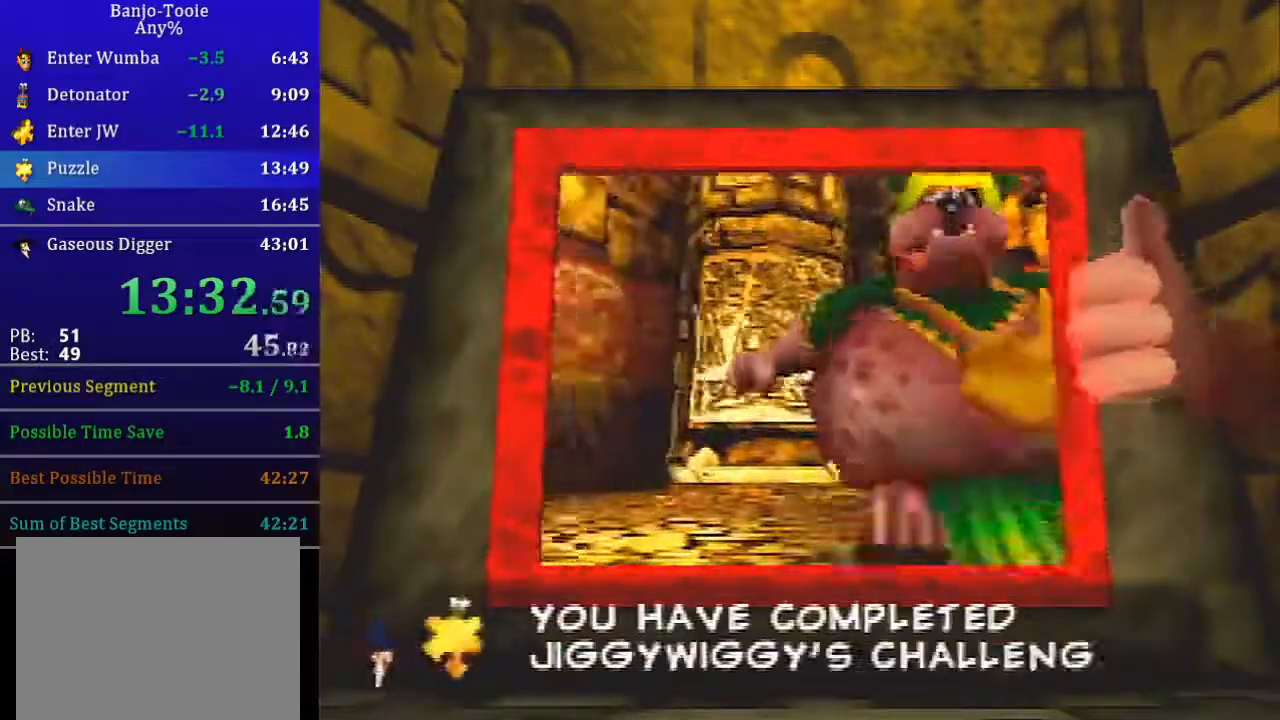
{"buttons": ["A", "L1"], "left_stick": "center", "events": []}
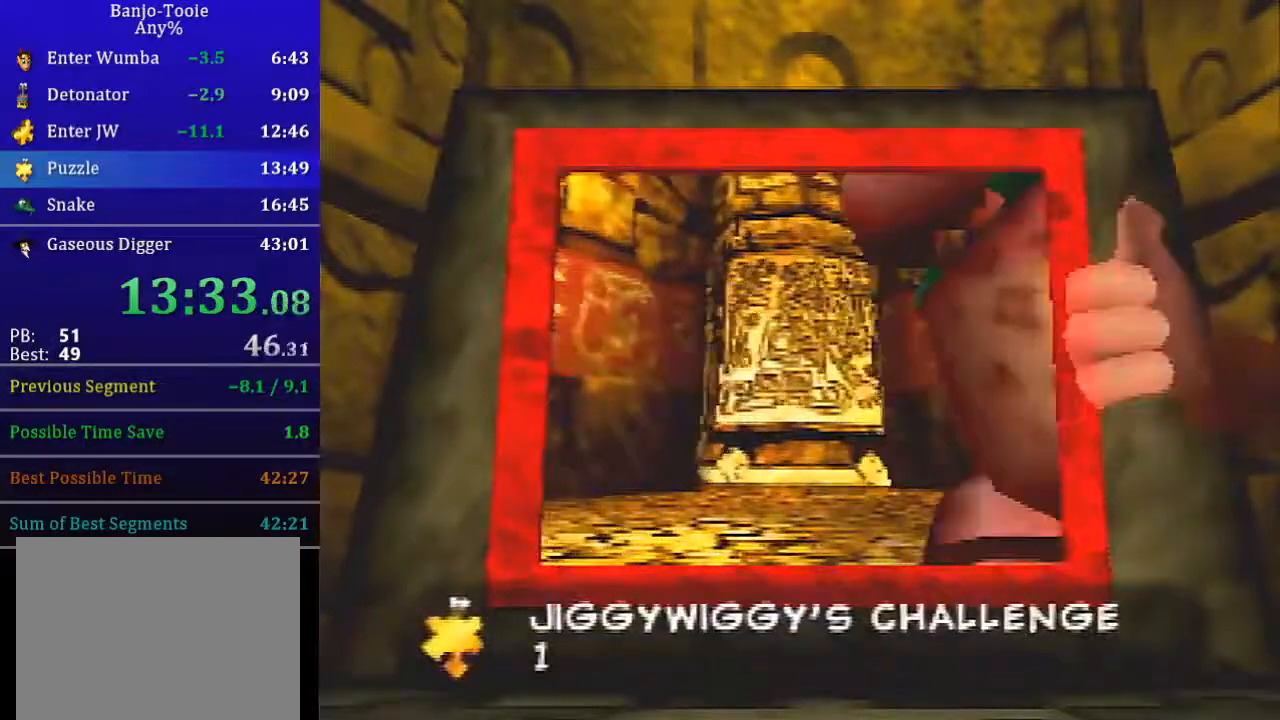
{"buttons": ["A", "L1"], "left_stick": "center", "events": []}
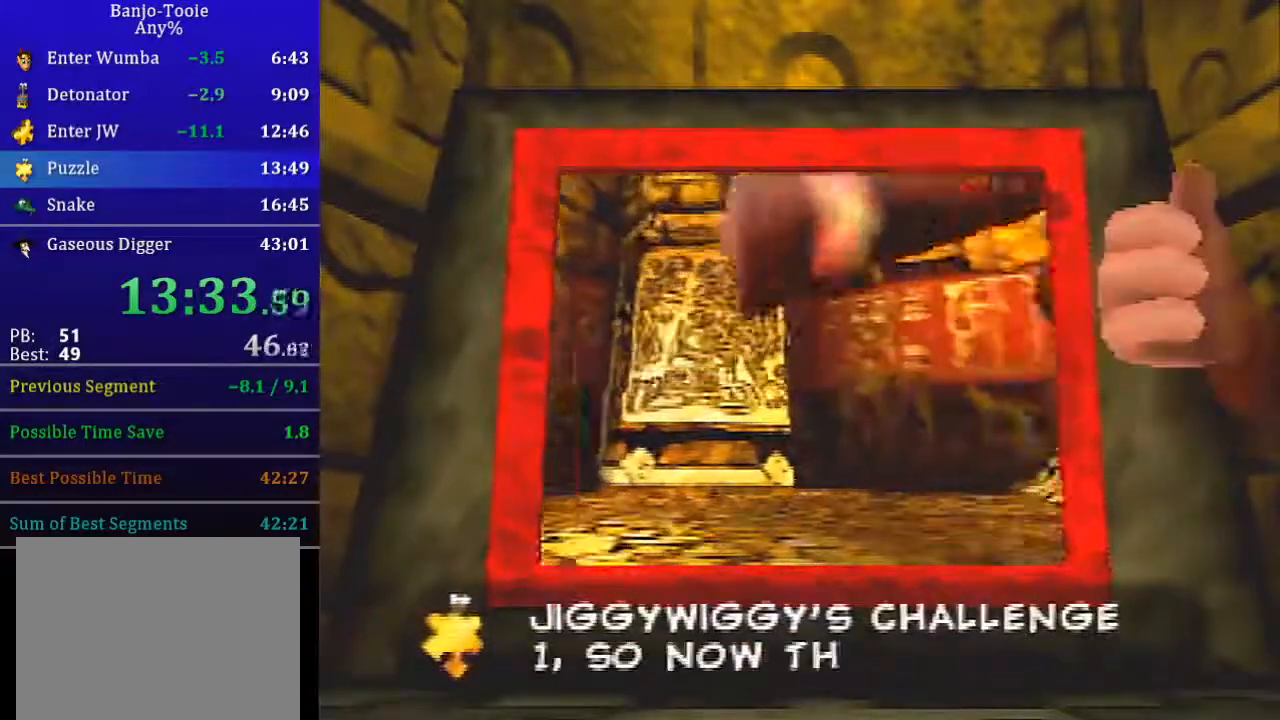
{"buttons": ["A", "L1"], "left_stick": "center", "events": []}
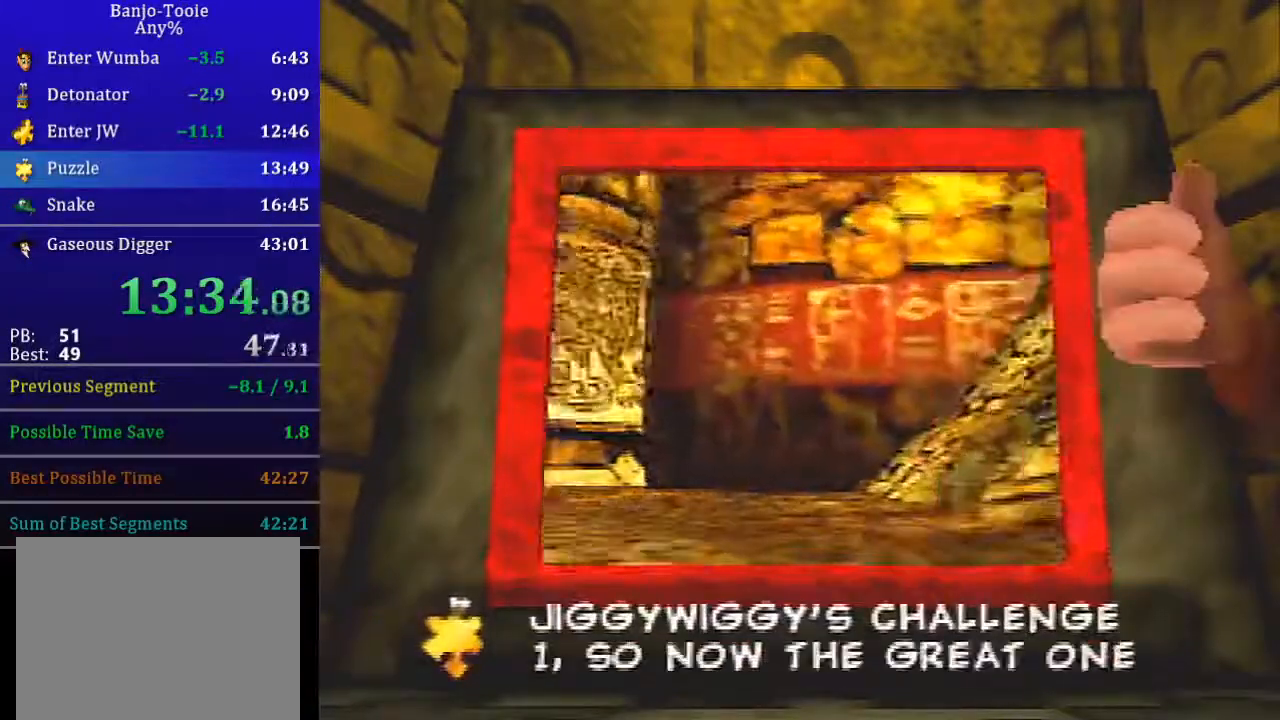
{"buttons": ["A", "L1"], "left_stick": "center", "events": []}
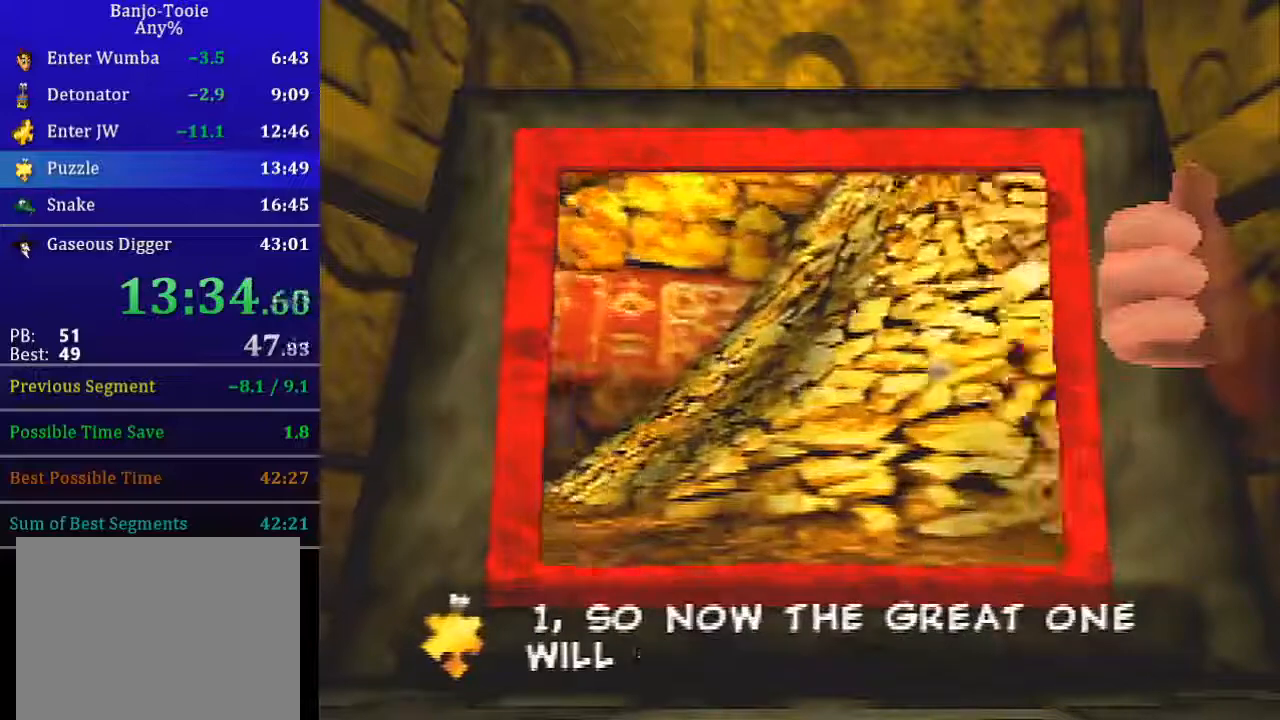
{"buttons": ["A", "L1"], "left_stick": "center", "events": []}
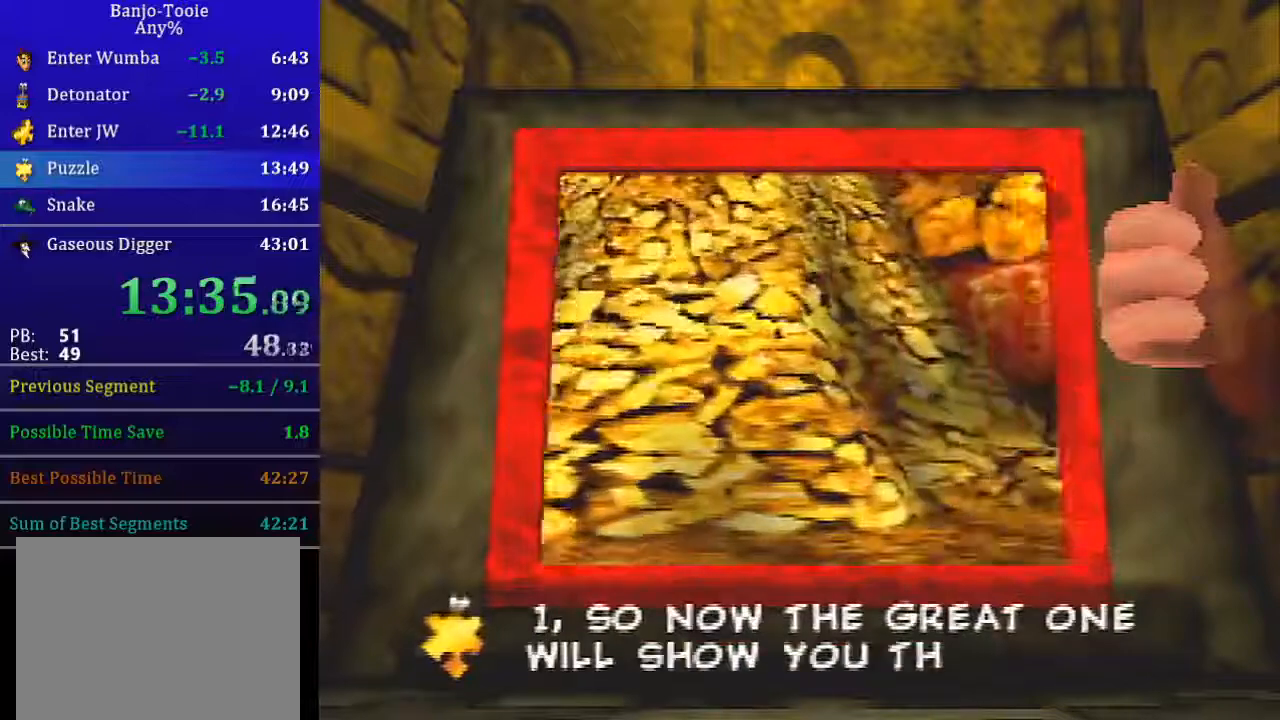
{"buttons": ["A", "L1"], "left_stick": "center", "events": []}
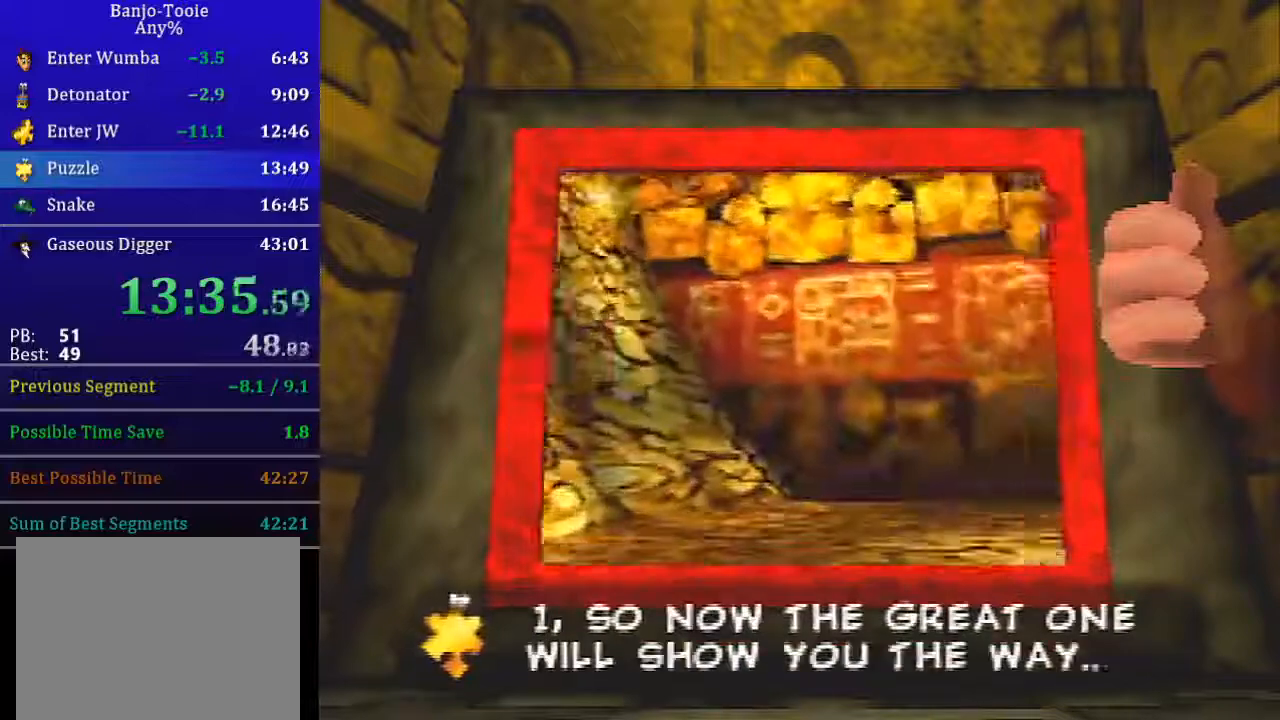
{"buttons": ["A", "L1"], "left_stick": "center", "events": []}
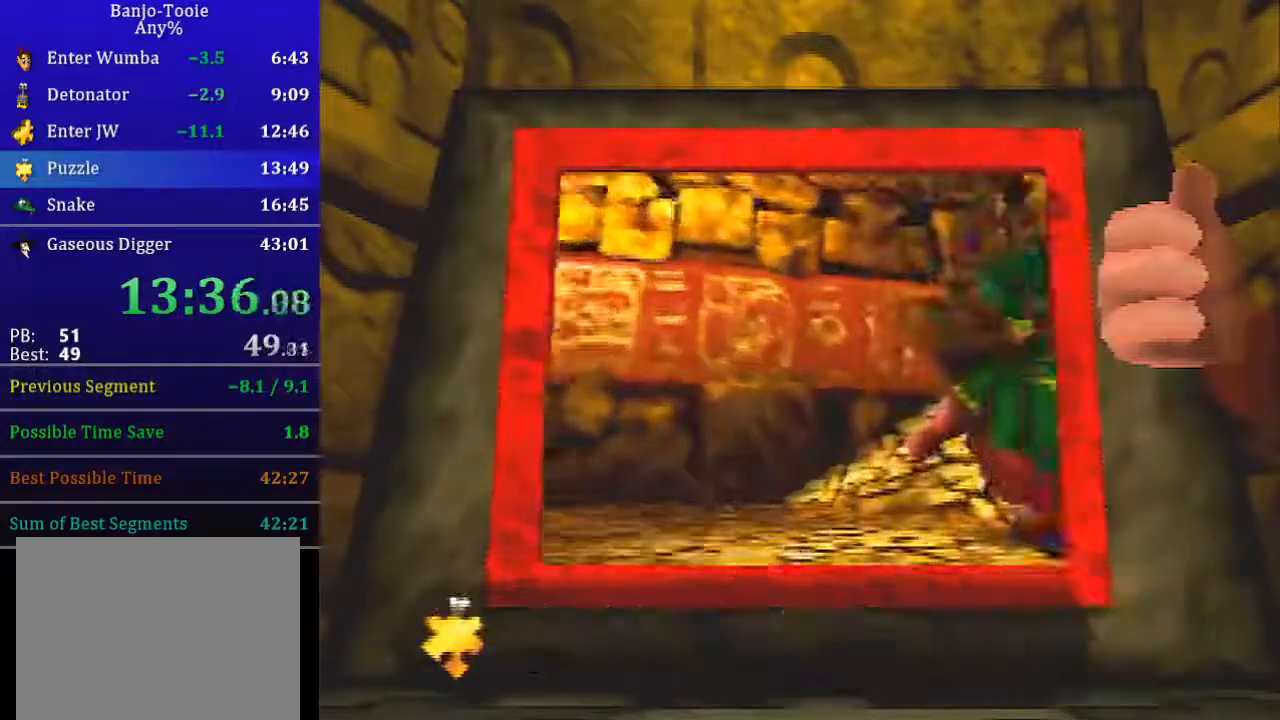
{"buttons": ["L1"], "left_stick": "center", "events": [[467, "A", "up"]]}
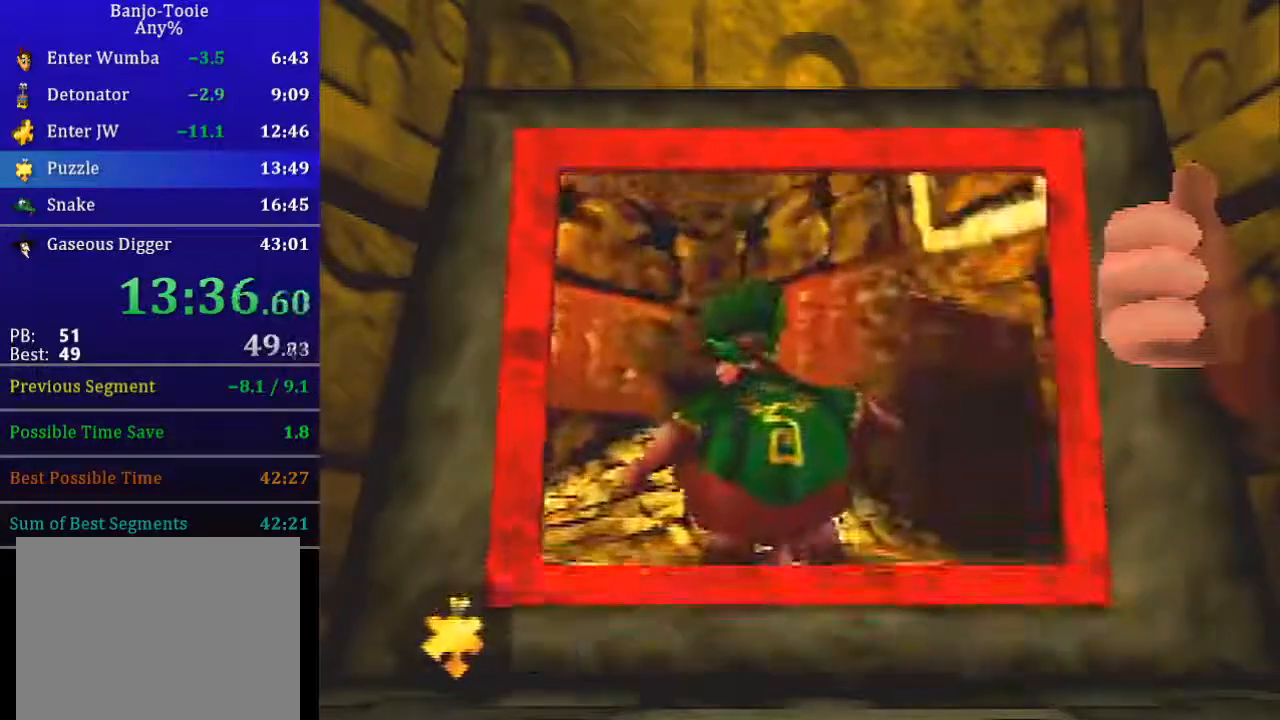
{"buttons": ["L1"], "left_stick": "center", "events": []}
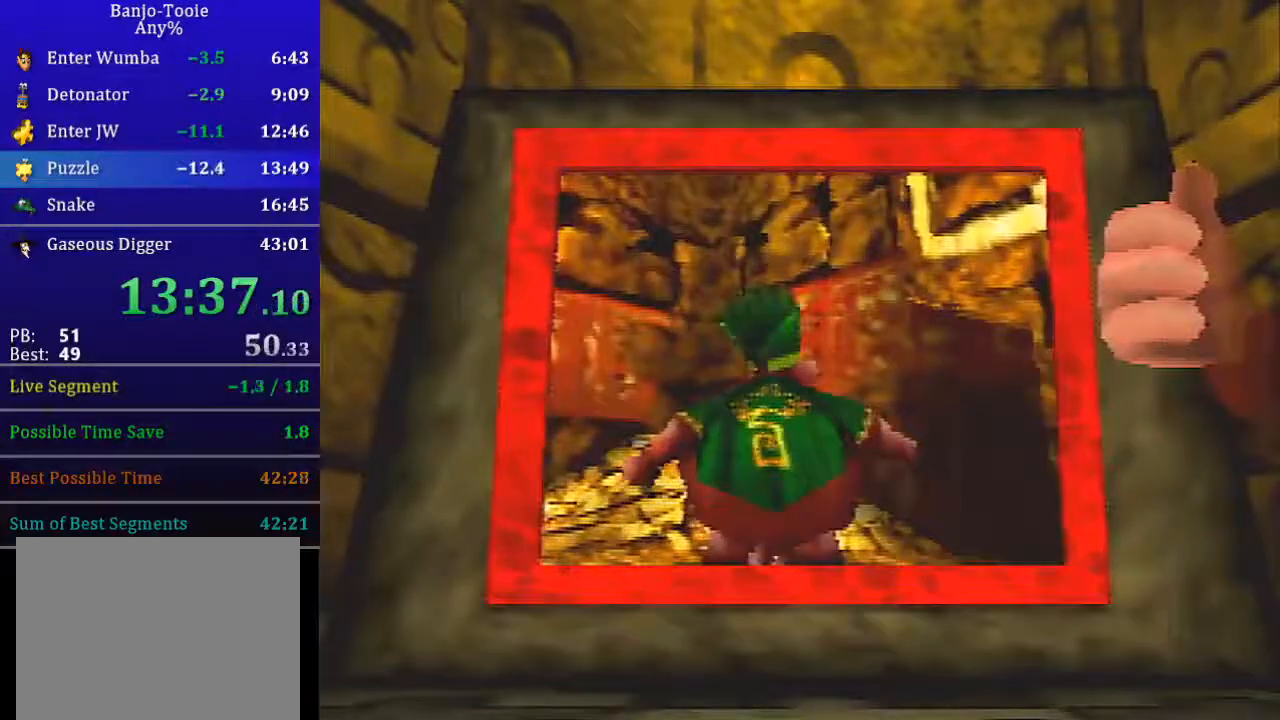
{"buttons": ["L1"], "left_stick": "center", "events": []}
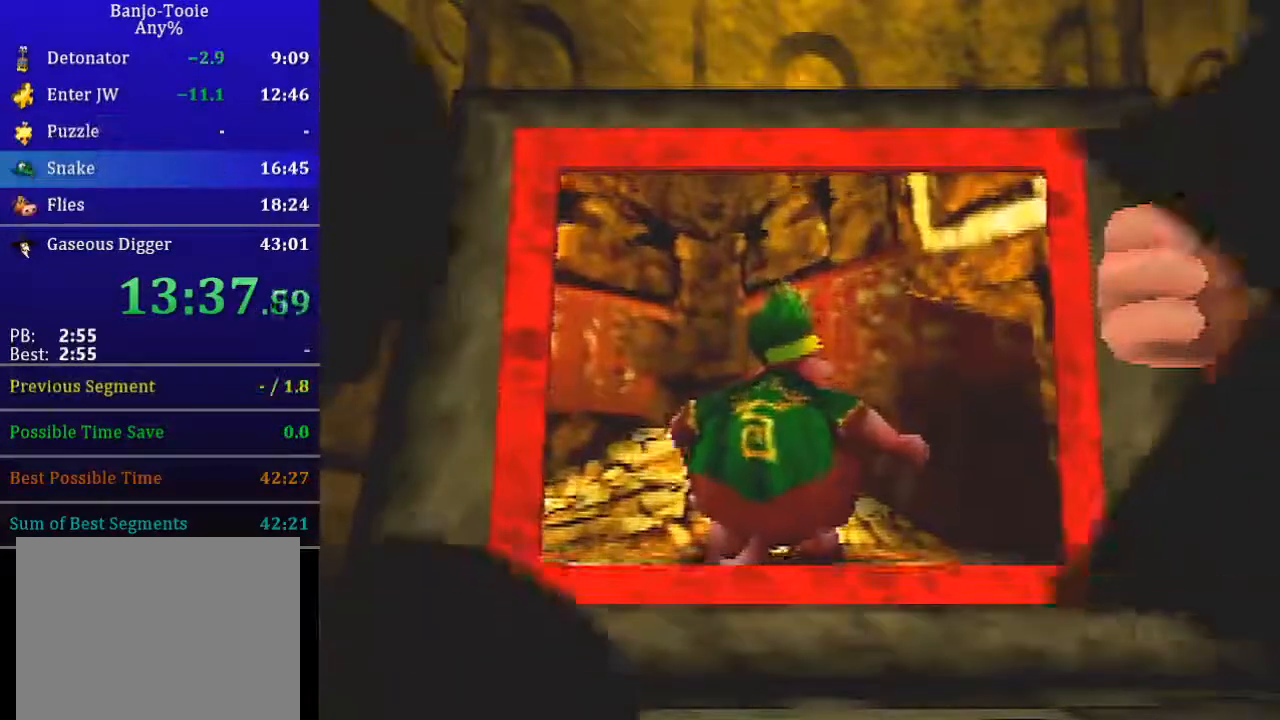
{"buttons": ["L1"], "left_stick": "center", "events": []}
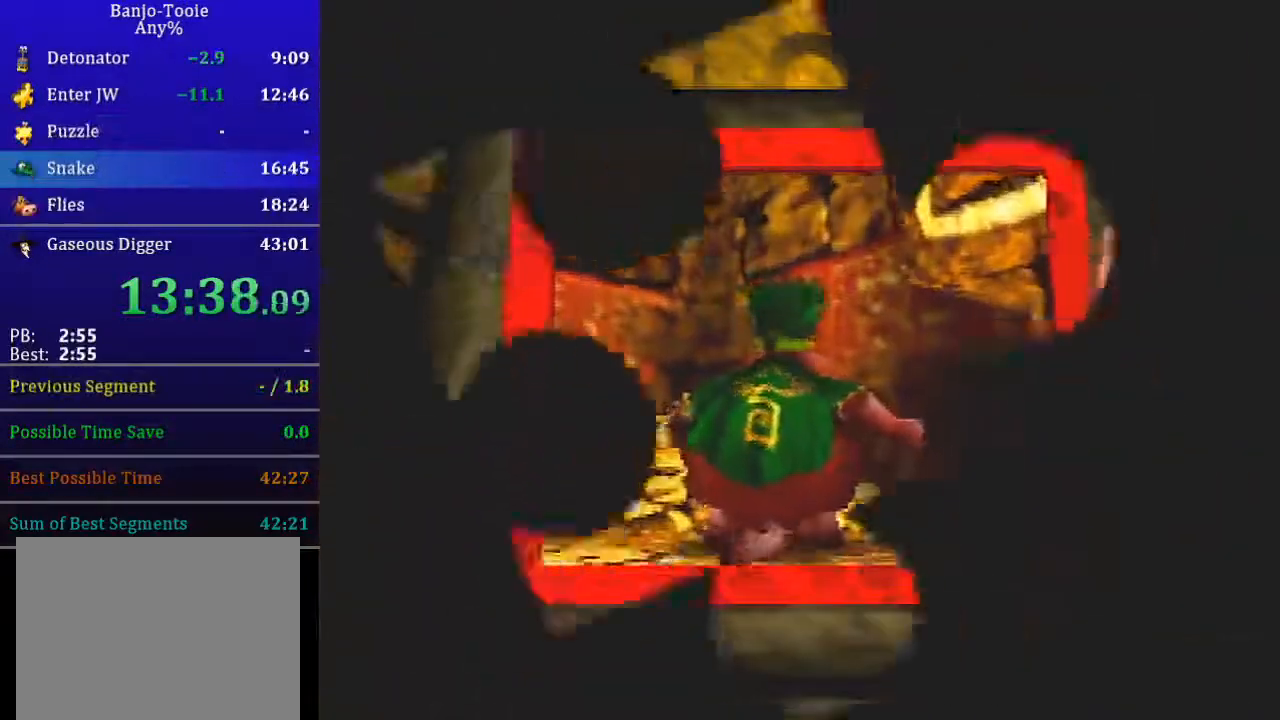
{"buttons": ["L1"], "left_stick": "center", "events": []}
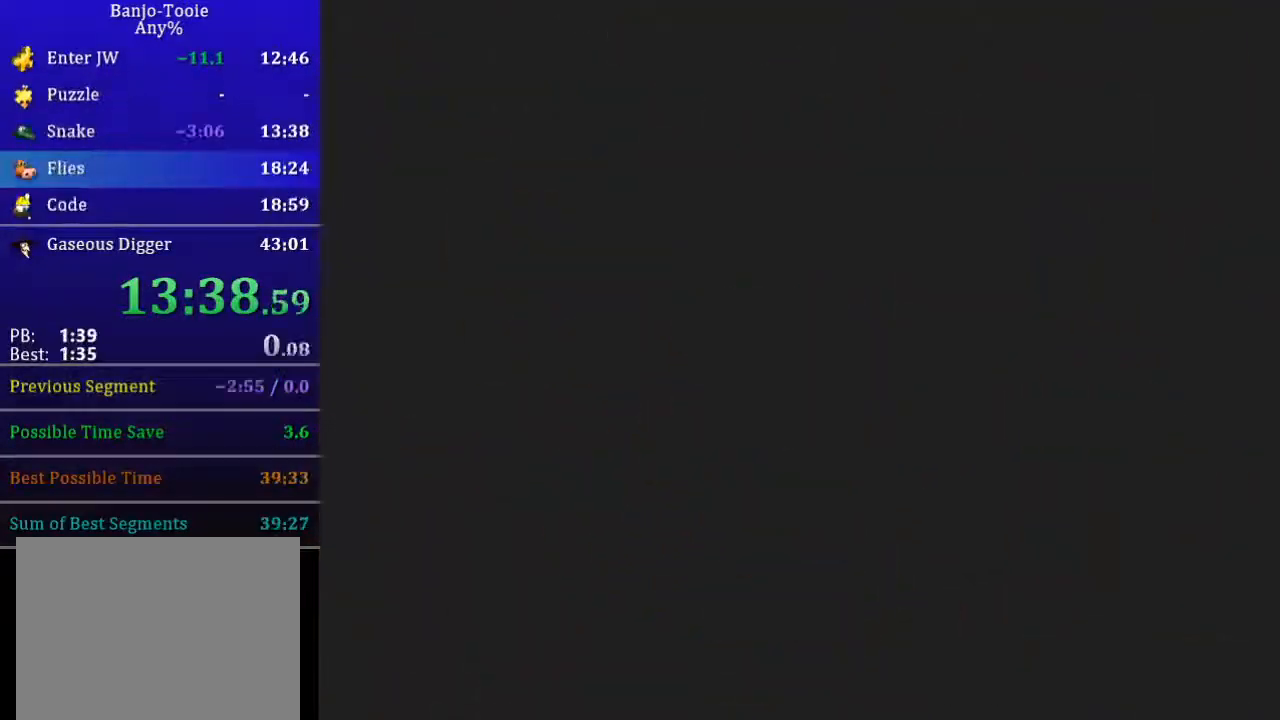
{"buttons": ["L1"], "left_stick": "center", "events": []}
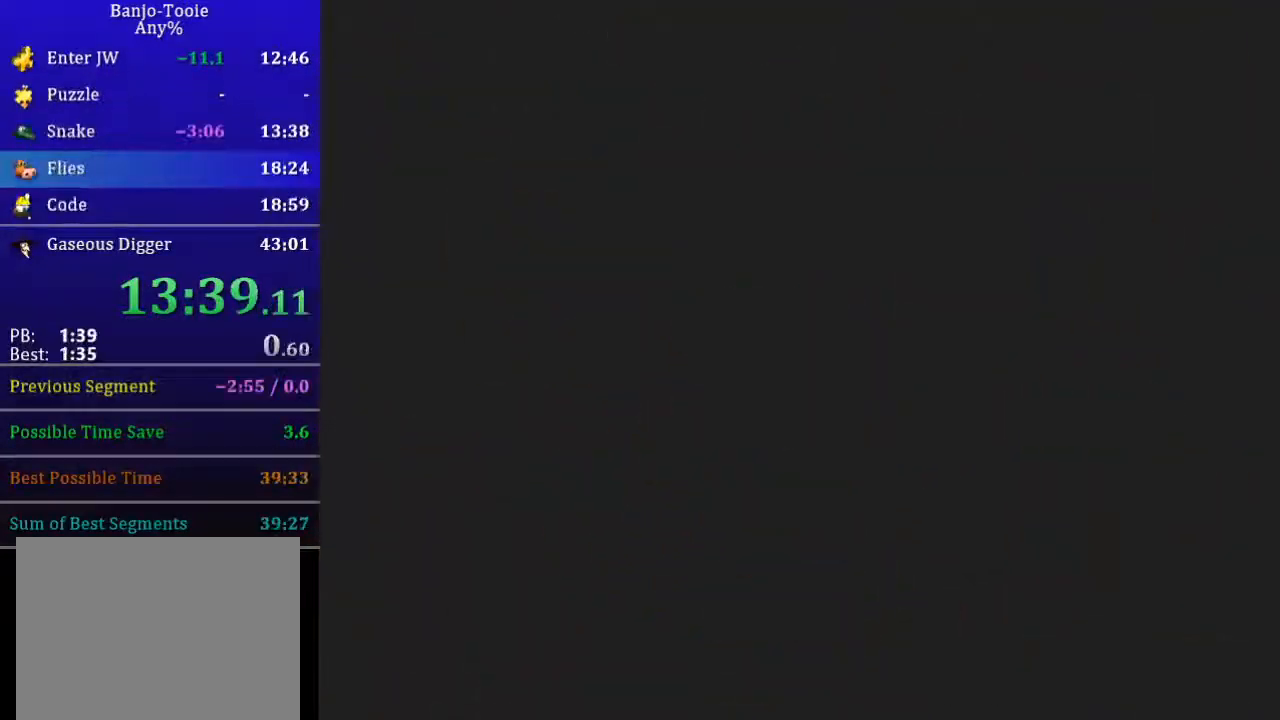
{"buttons": ["L1"], "left_stick": "center", "events": []}
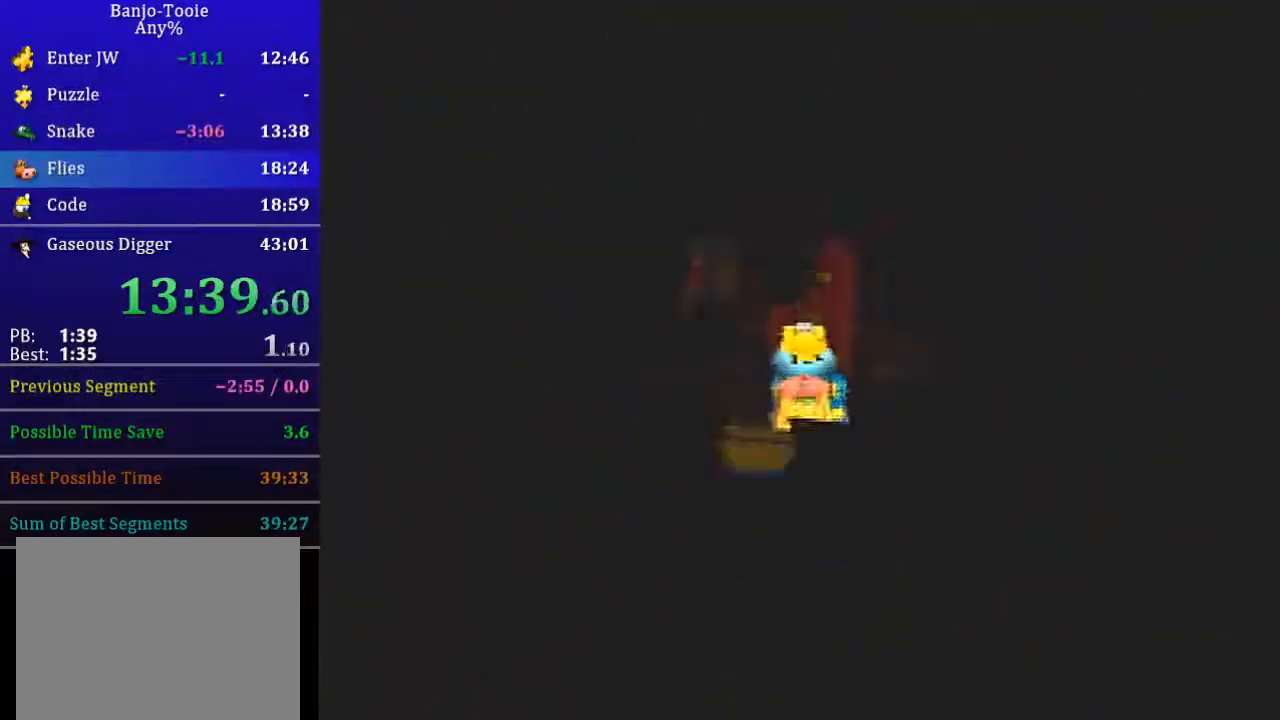
{"buttons": ["L1"], "left_stick": "center", "events": []}
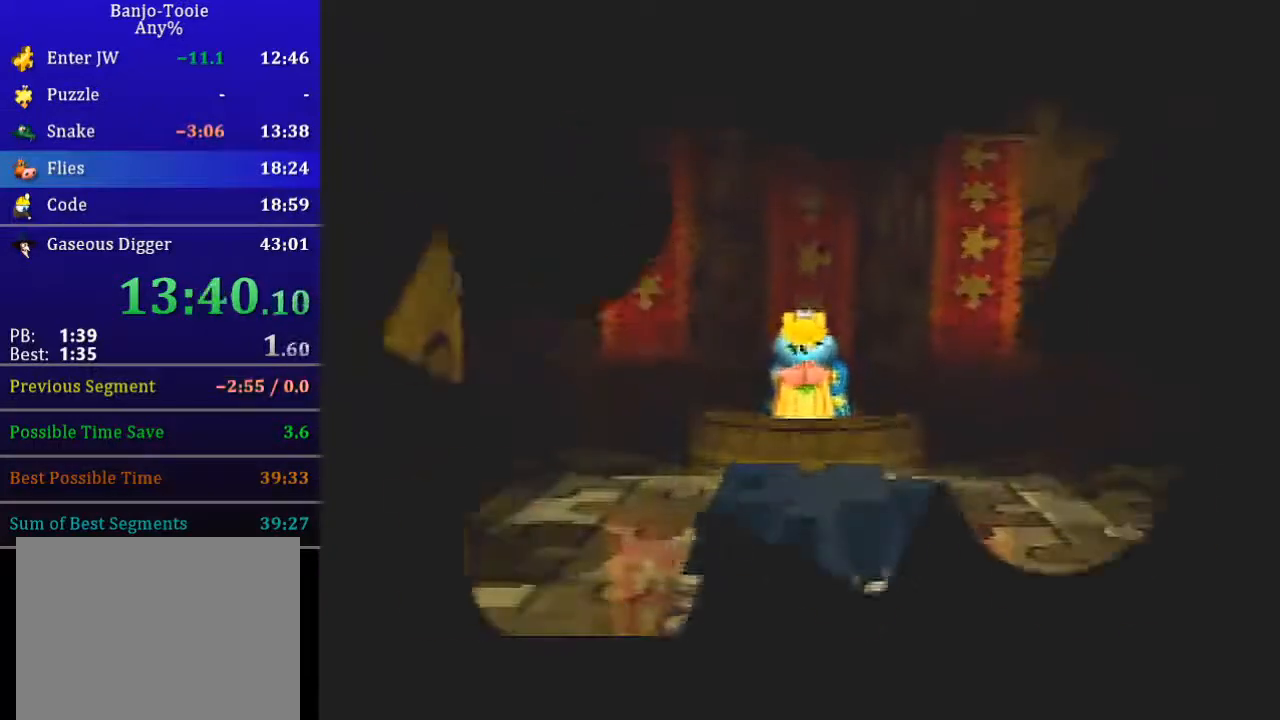
{"buttons": ["L1"], "left_stick": "center", "events": []}
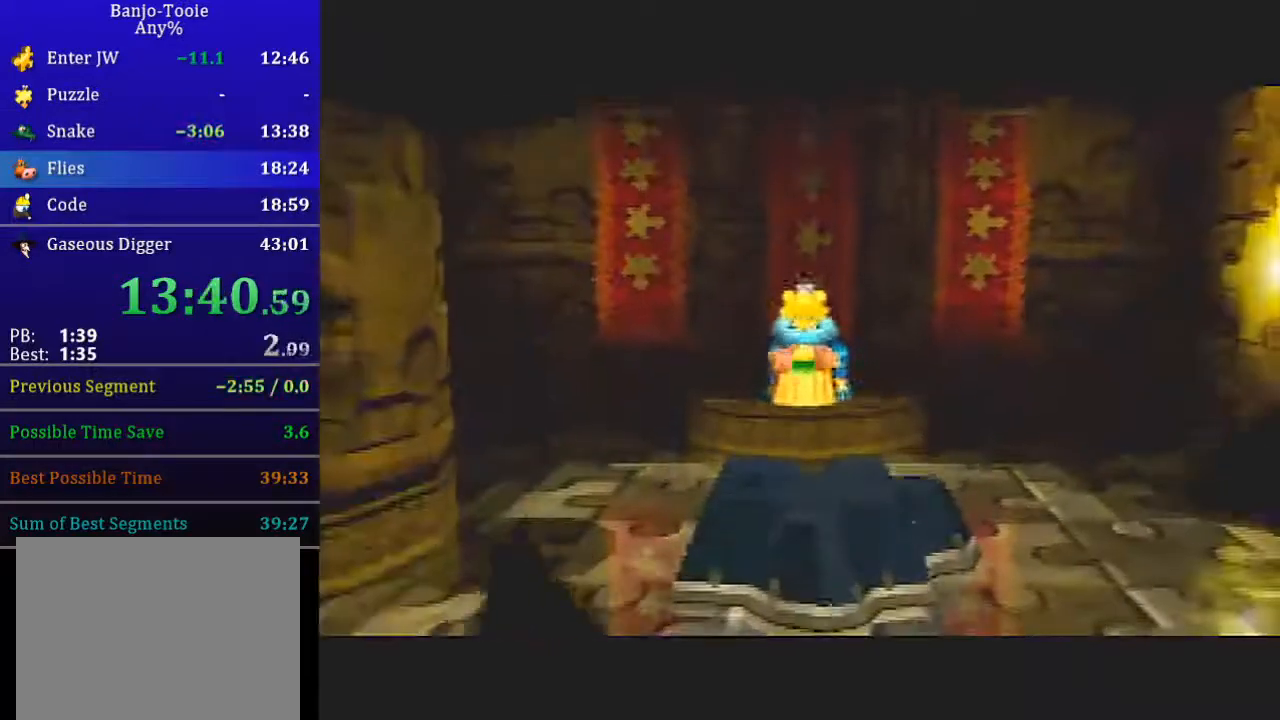
{"buttons": ["L1"], "left_stick": "center", "events": []}
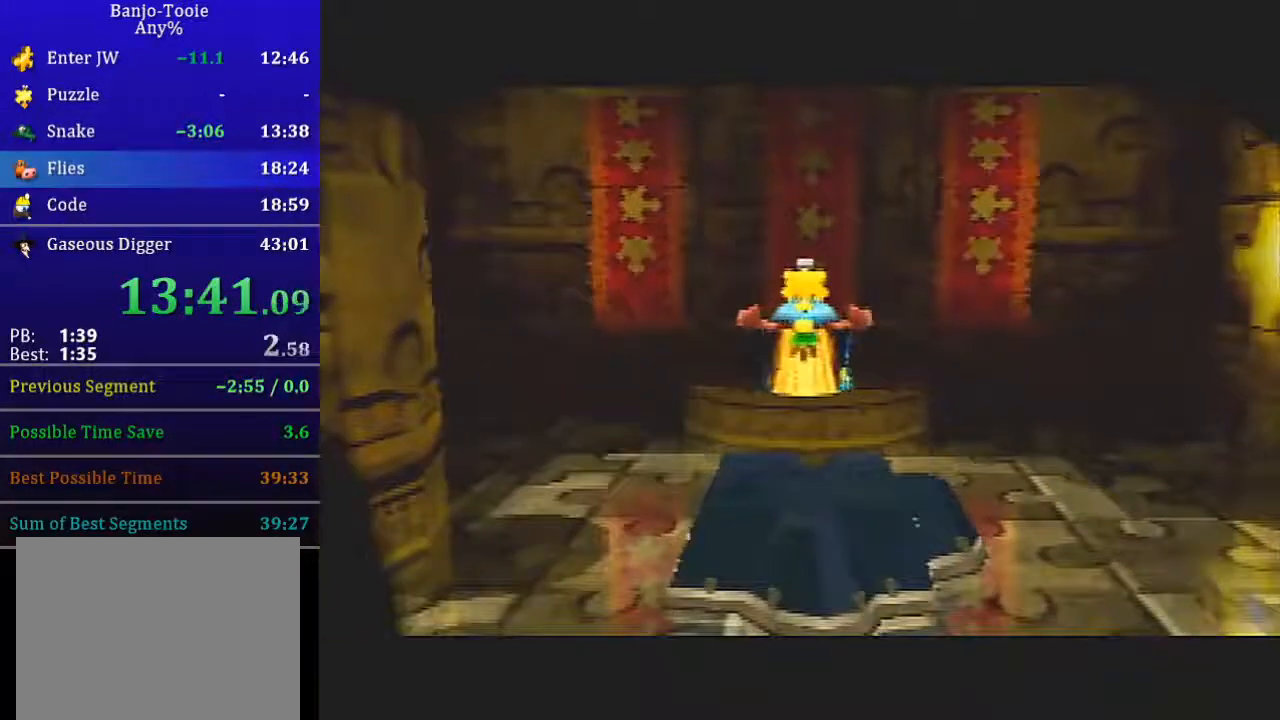
{"buttons": ["L1"], "left_stick": "center", "events": []}
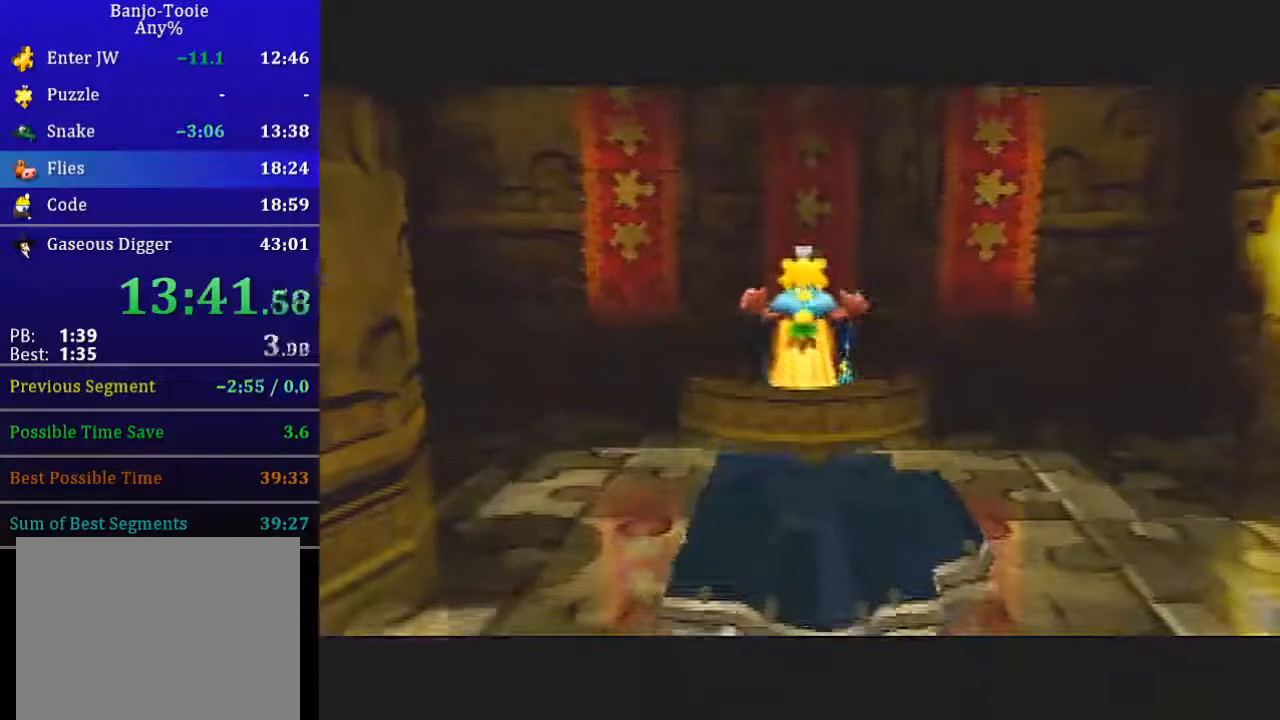
{"buttons": ["L1"], "left_stick": "center", "events": []}
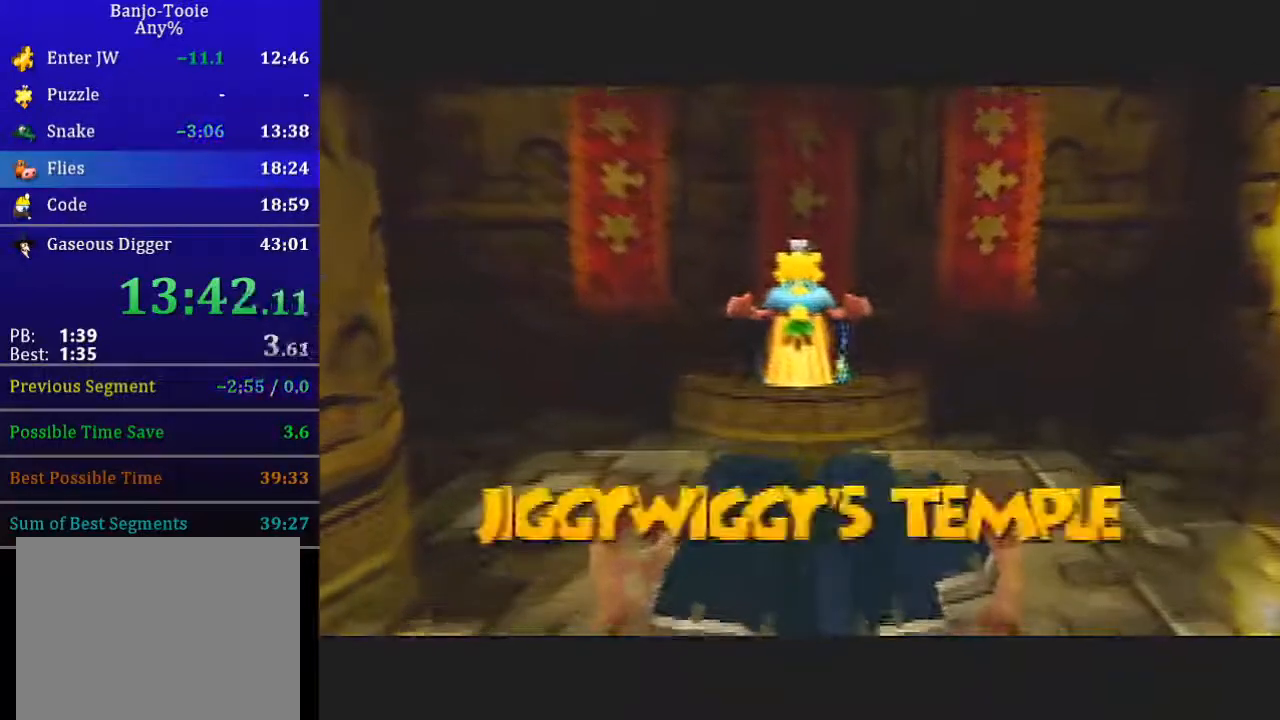
{"buttons": ["L1"], "left_stick": "center", "events": []}